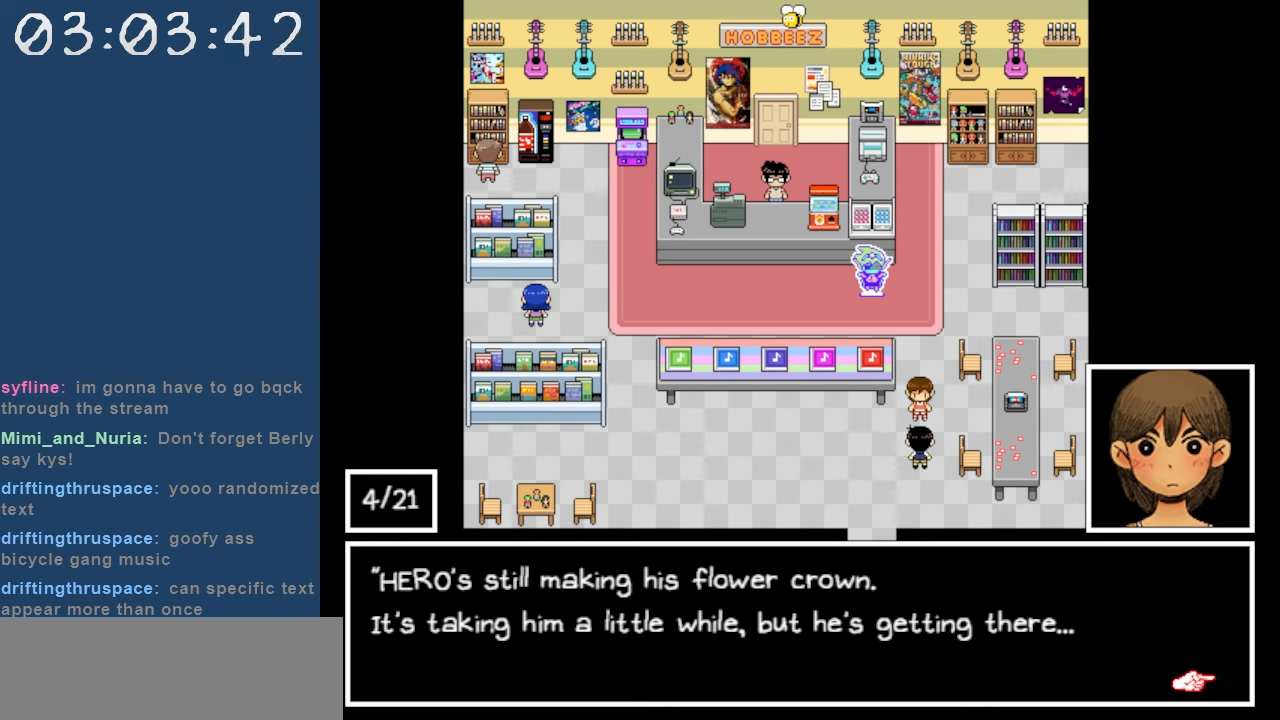
Gameplay with keyboard; each line is a JSON object with the keys held at the frame after it. "events" lists presses ("down") and releases ("up") of "c", "down", "left", "right", "shift", "space", "up", "x" and "z" between this image and that frame as [ms after this image, input, new state], when the widget could be followed in between. No other keys are recorded. Mouse input is not recorded.
{"keys": [], "events": [[250, "z", "down"], [400, "z", "up"]]}
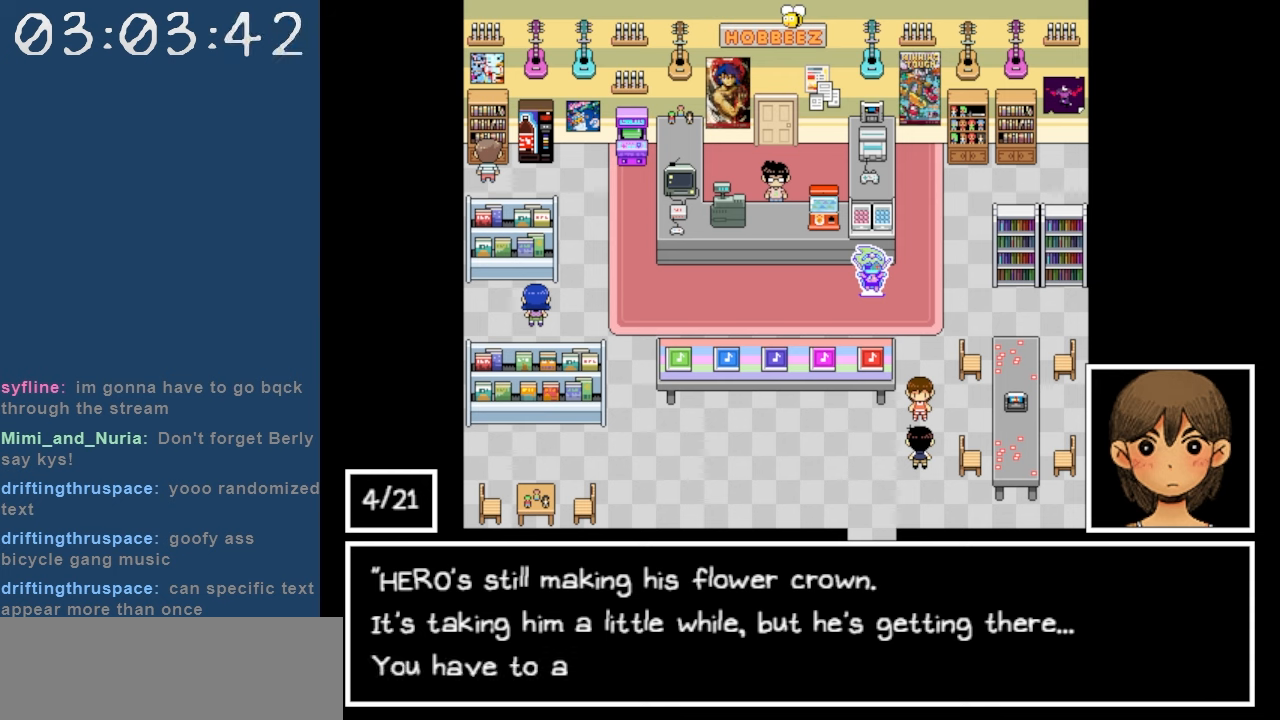
{"keys": [], "events": []}
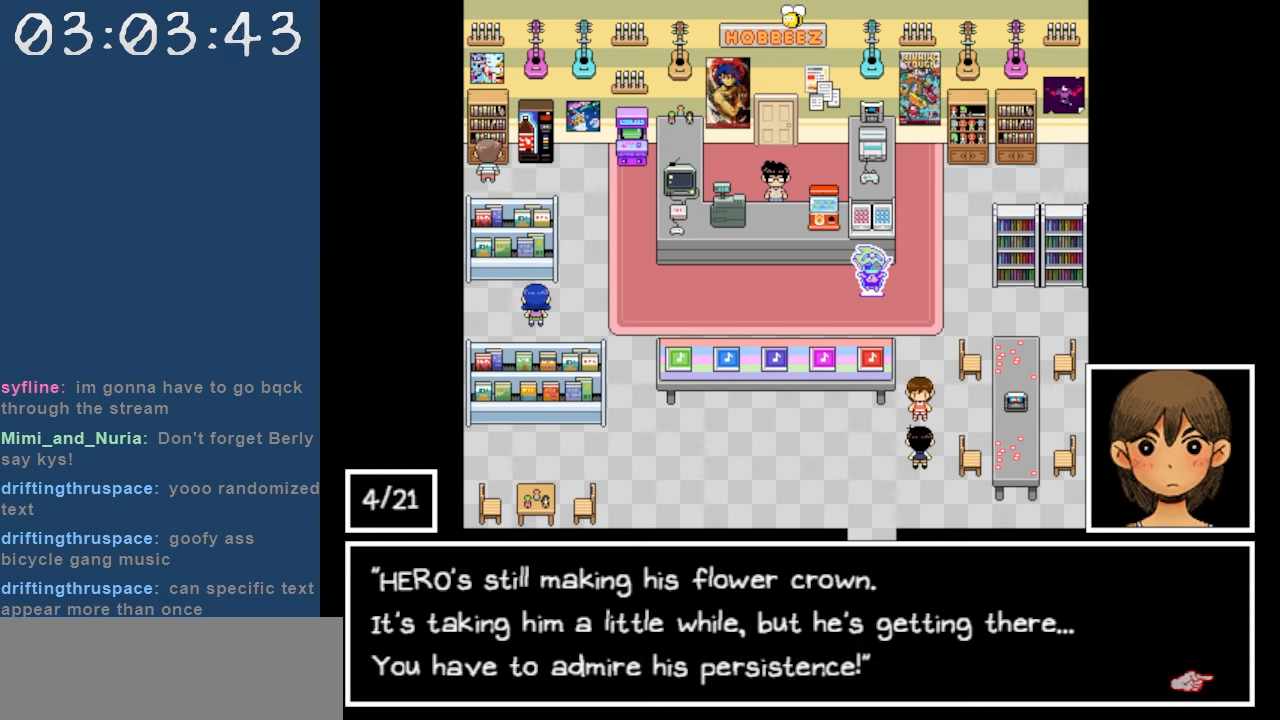
{"keys": [], "events": []}
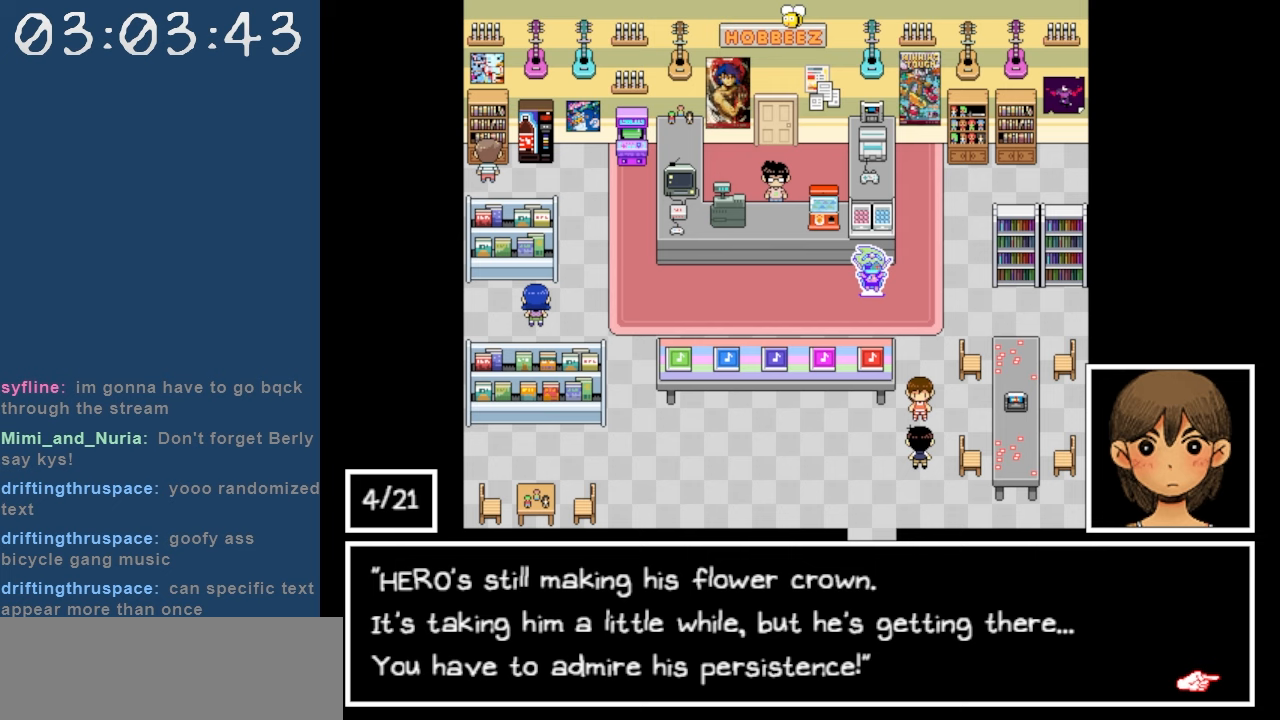
{"keys": [], "events": []}
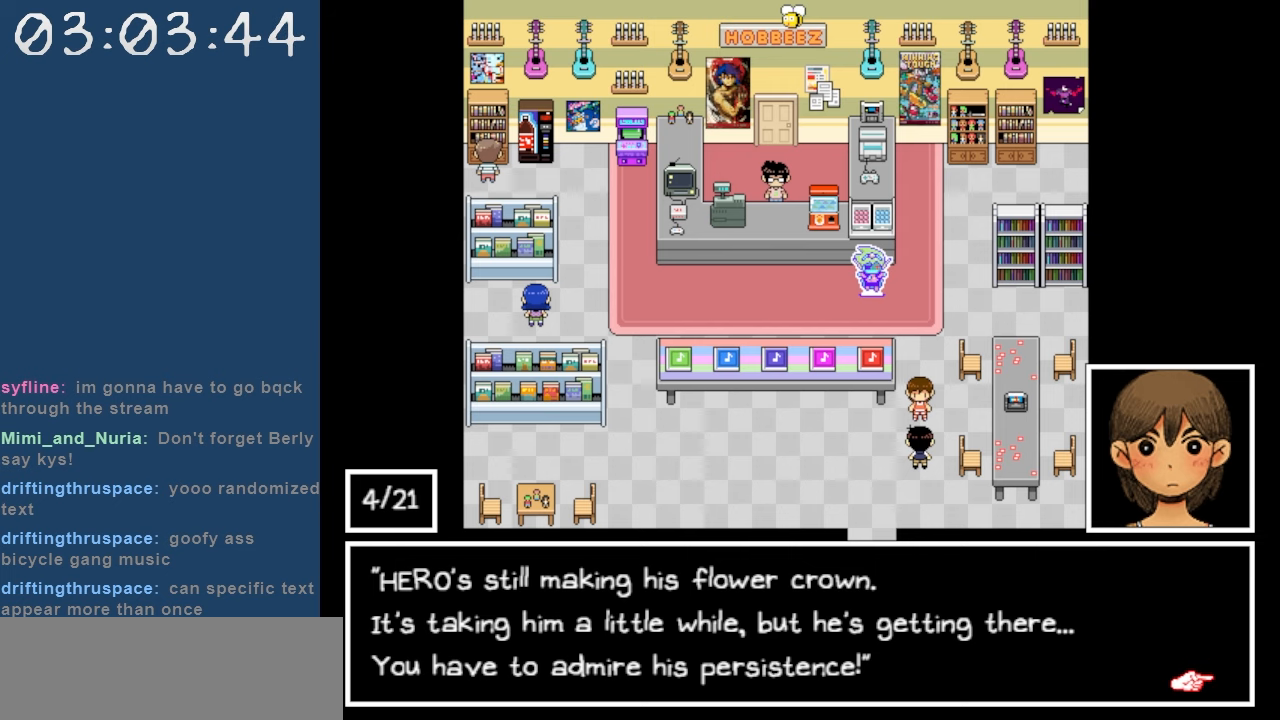
{"keys": ["z"], "events": [[500, "z", "down"]]}
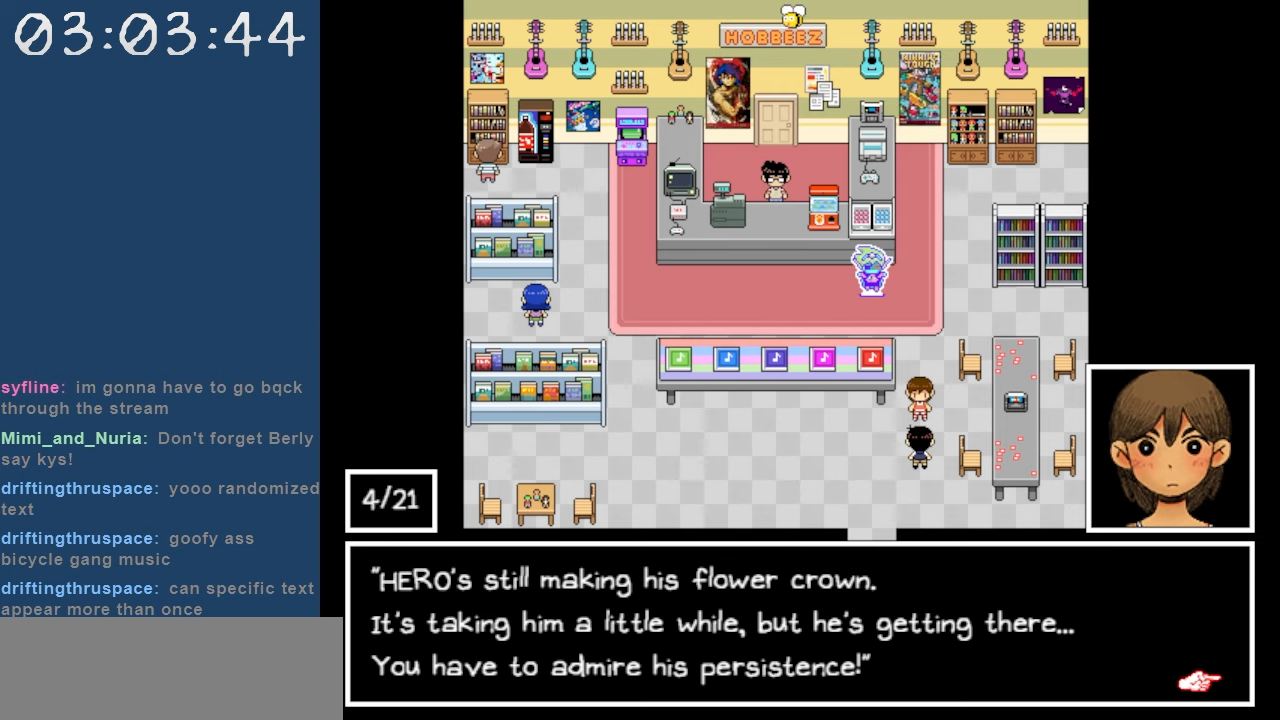
{"keys": [], "events": [[150, "z", "up"]]}
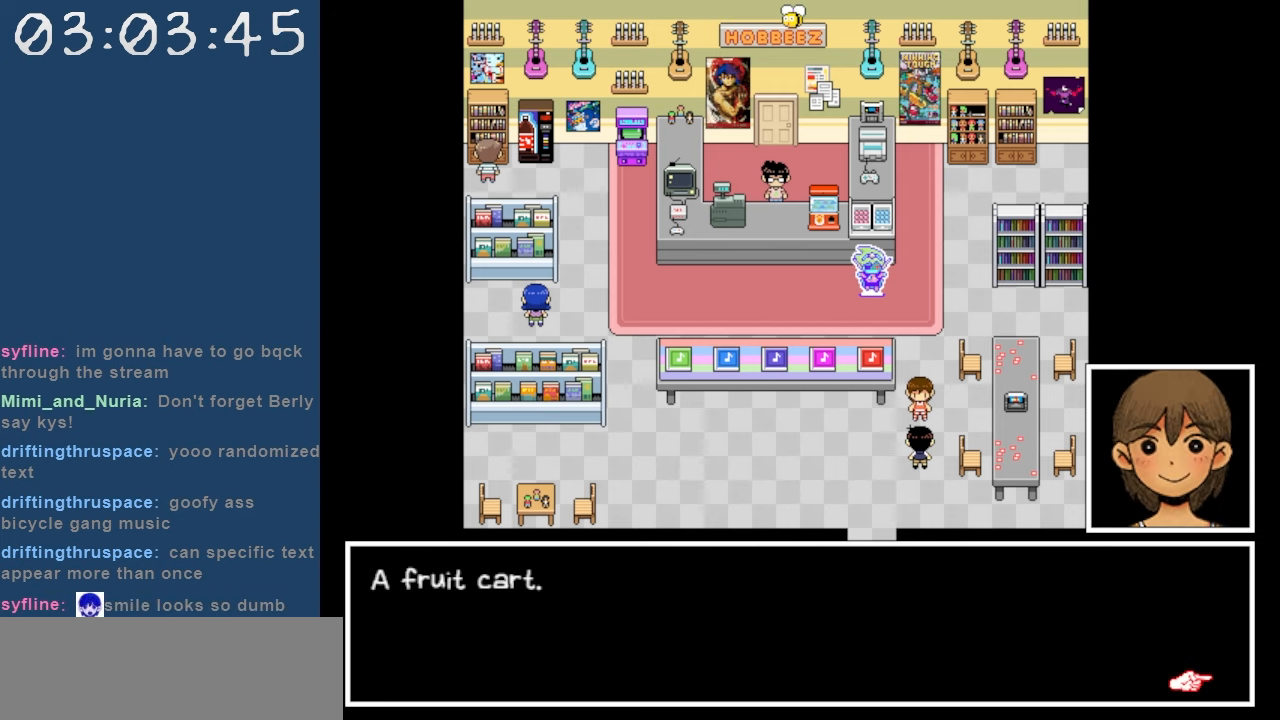
{"keys": [], "events": []}
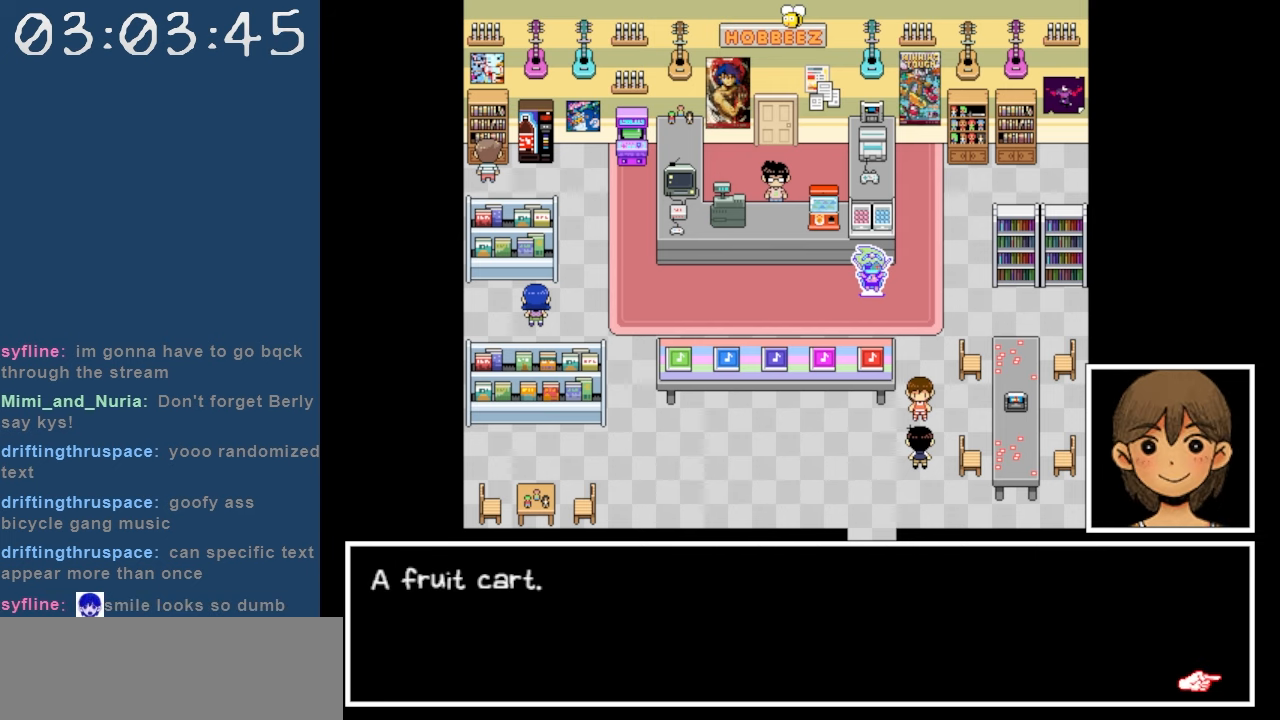
{"keys": [], "events": []}
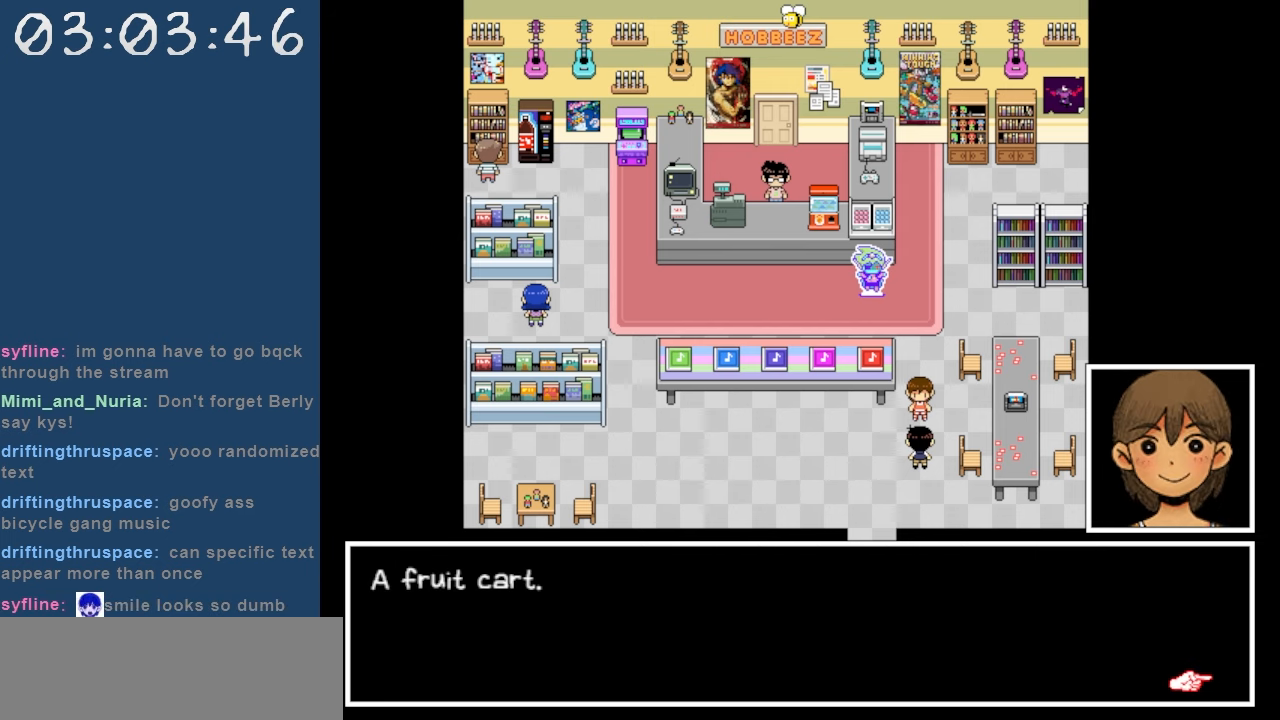
{"keys": [], "events": [[100, "z", "down"], [200, "z", "up"]]}
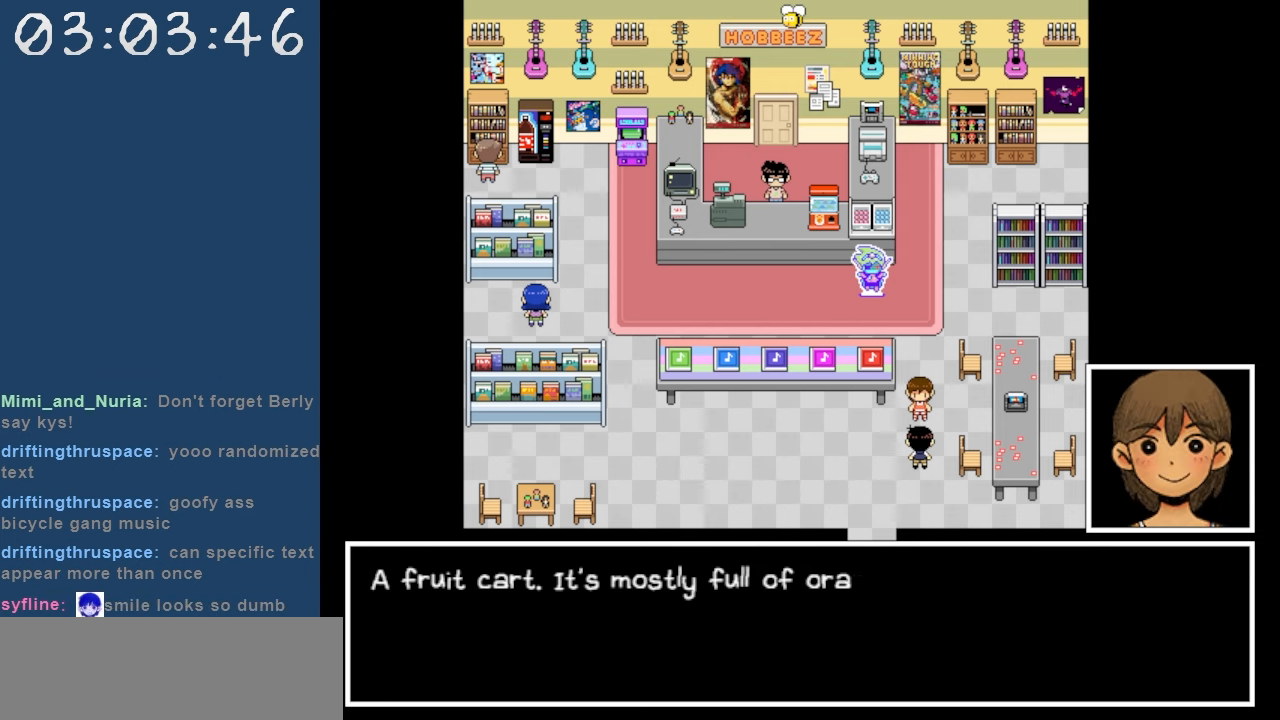
{"keys": [], "events": []}
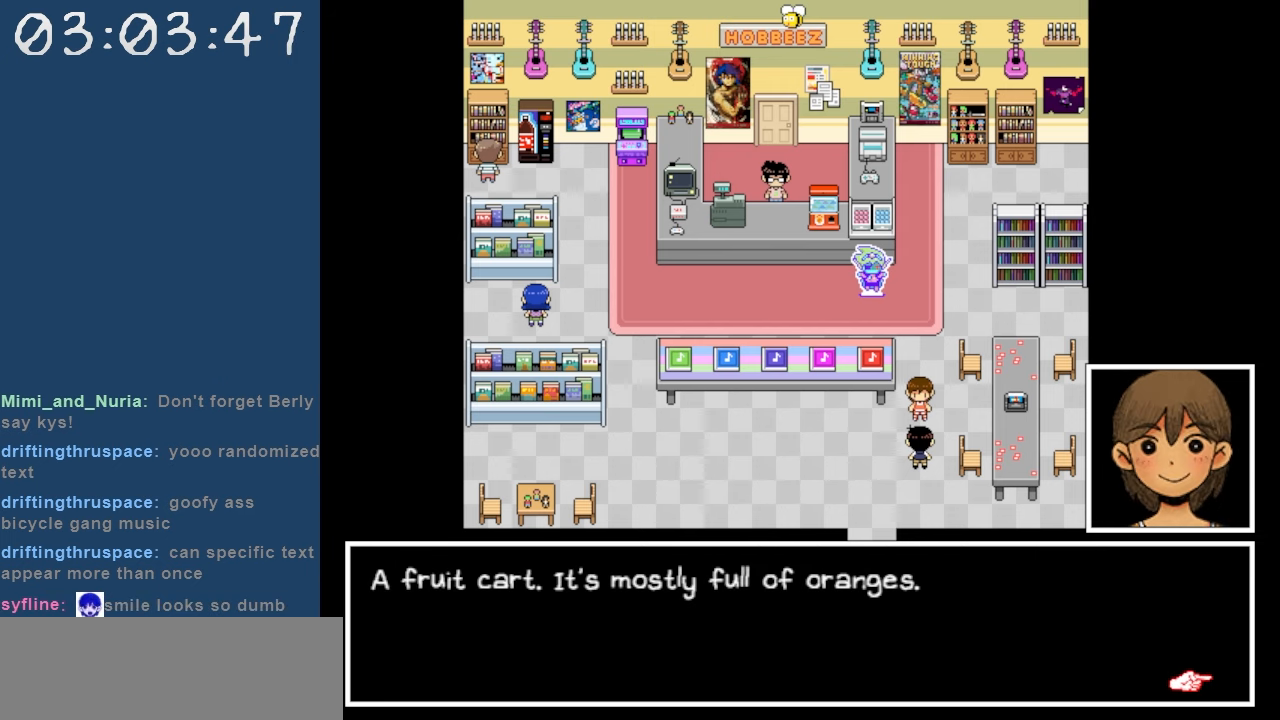
{"keys": [], "events": []}
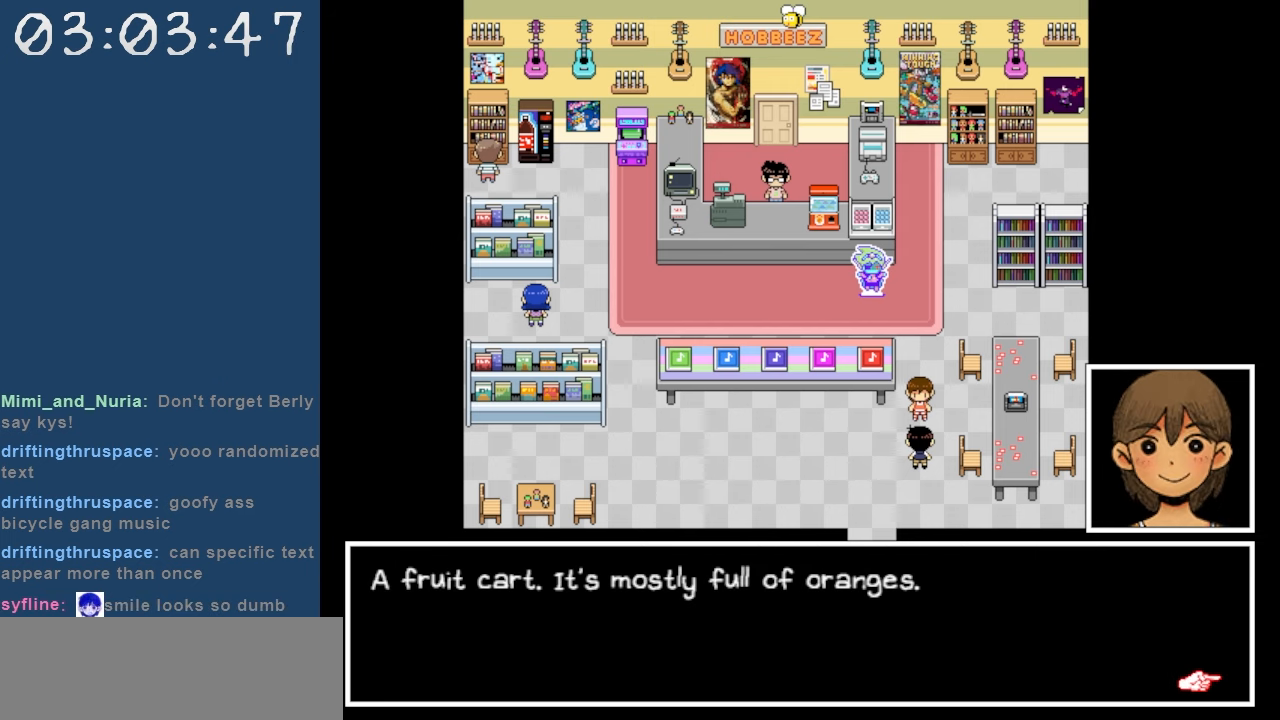
{"keys": [], "events": []}
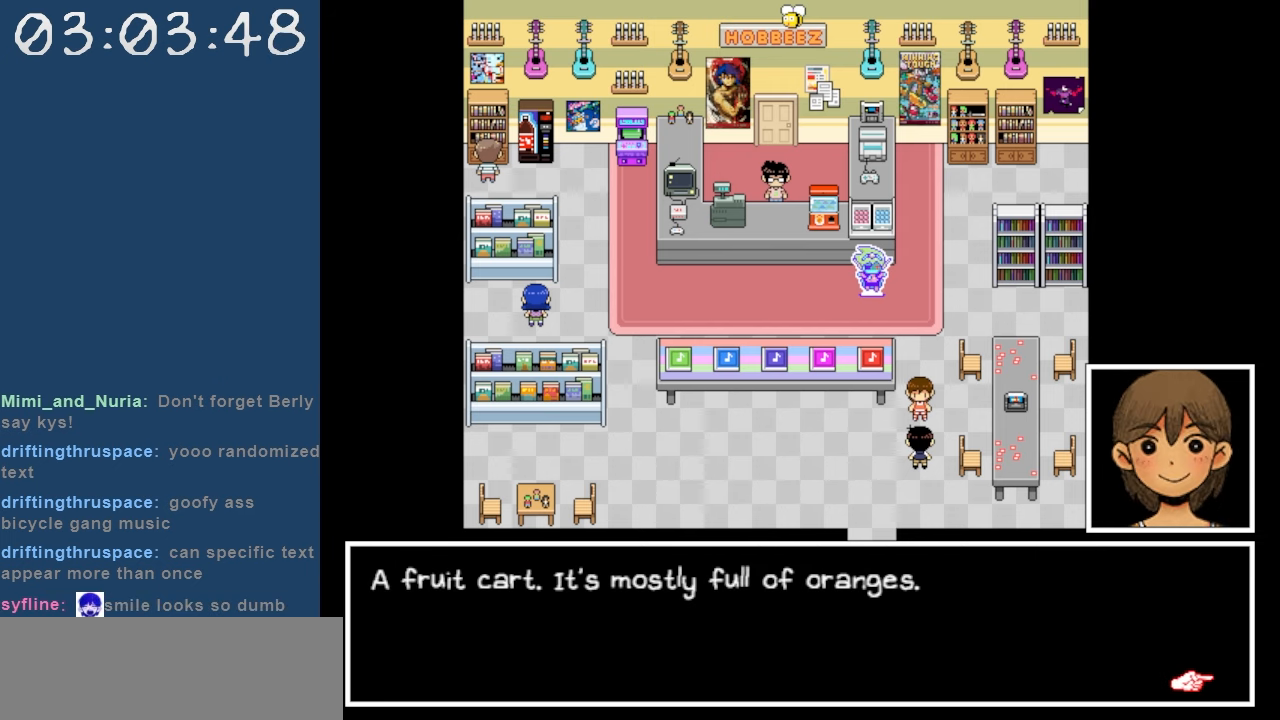
{"keys": [], "events": [[67, "z", "down"], [167, "z", "up"]]}
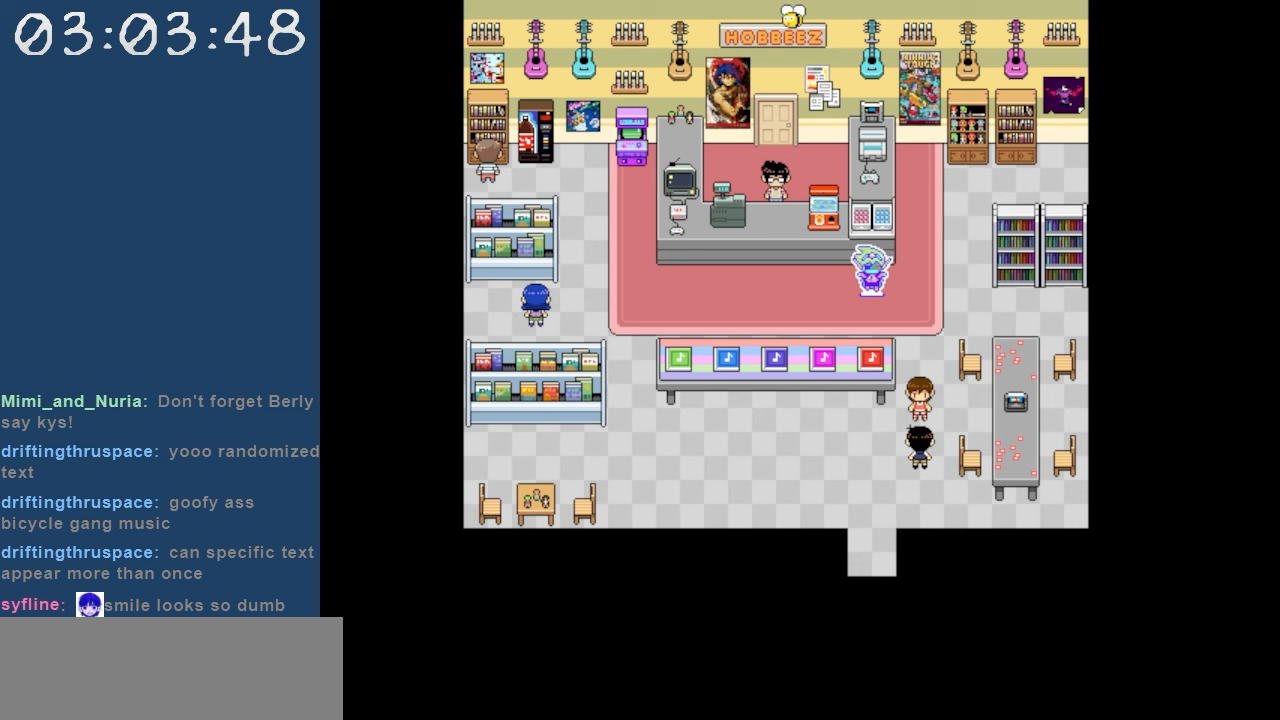
{"keys": [], "events": []}
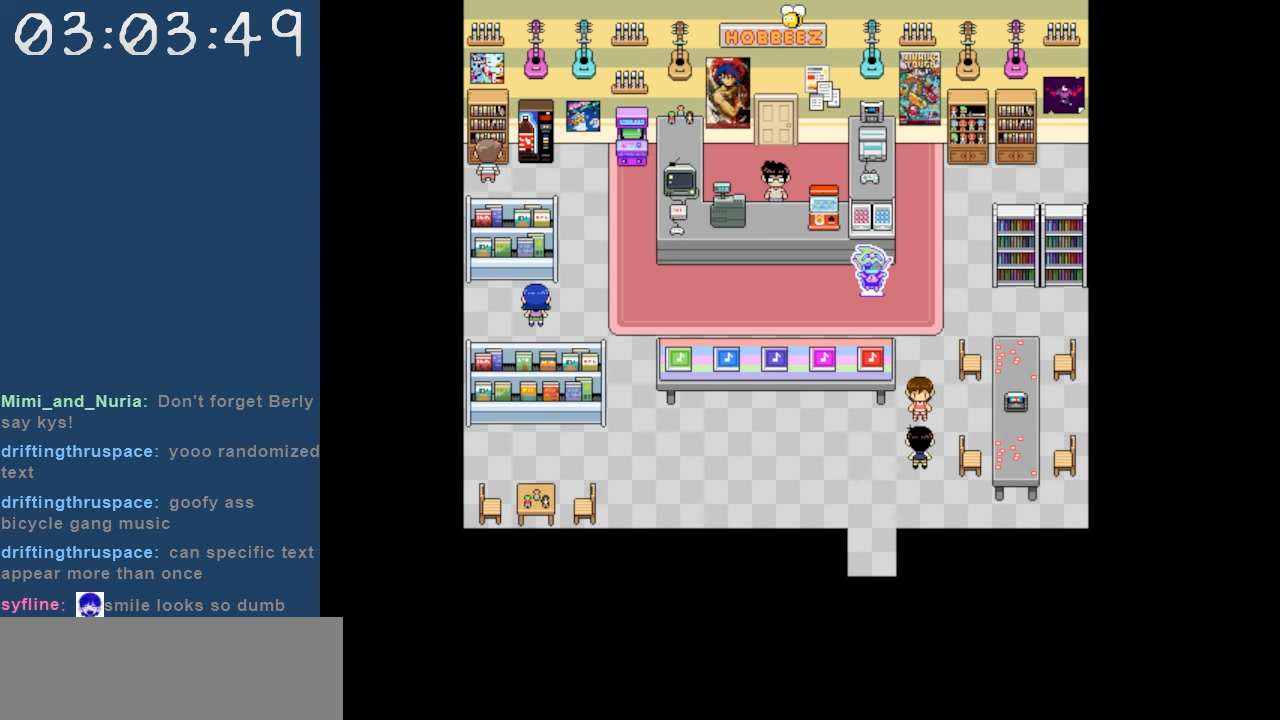
{"keys": ["up"], "events": [[200, "up", "down"]]}
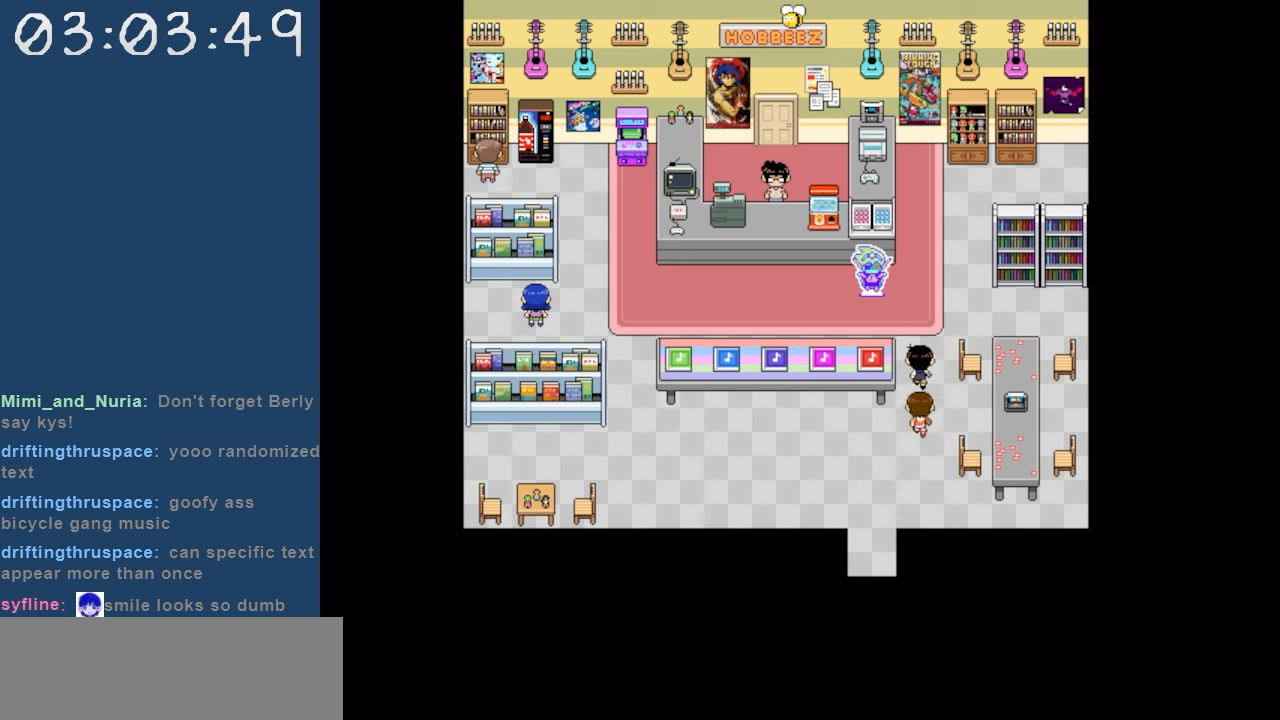
{"keys": ["up"], "events": []}
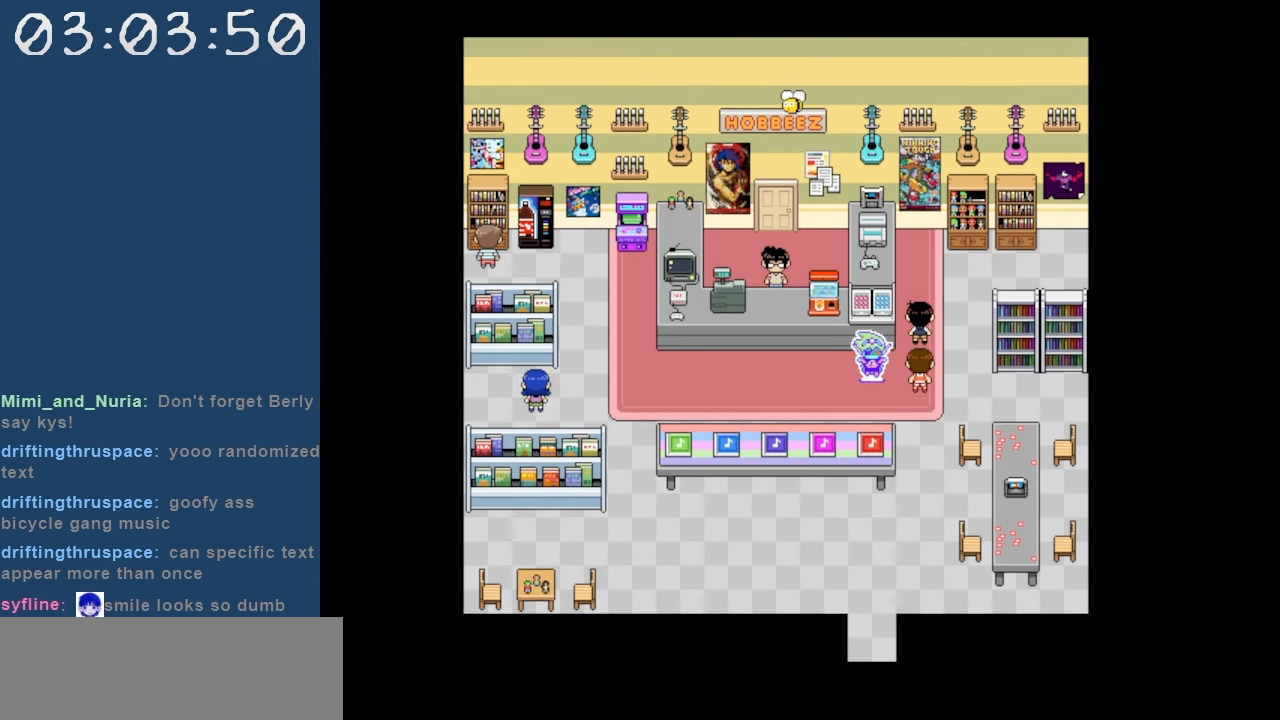
{"keys": ["right"], "events": [[267, "right", "down"], [317, "up", "up"]]}
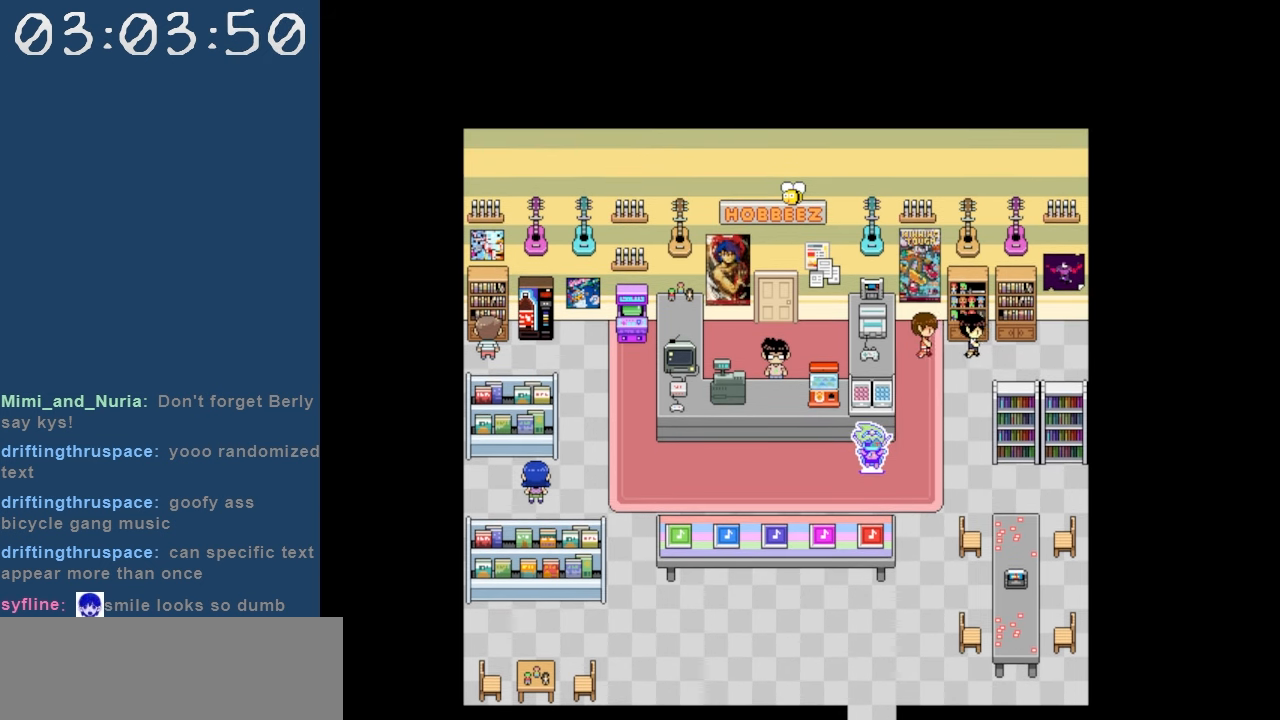
{"keys": [], "events": [[100, "up", "down"], [150, "right", "up"], [233, "z", "down"], [333, "up", "up"], [433, "z", "up"]]}
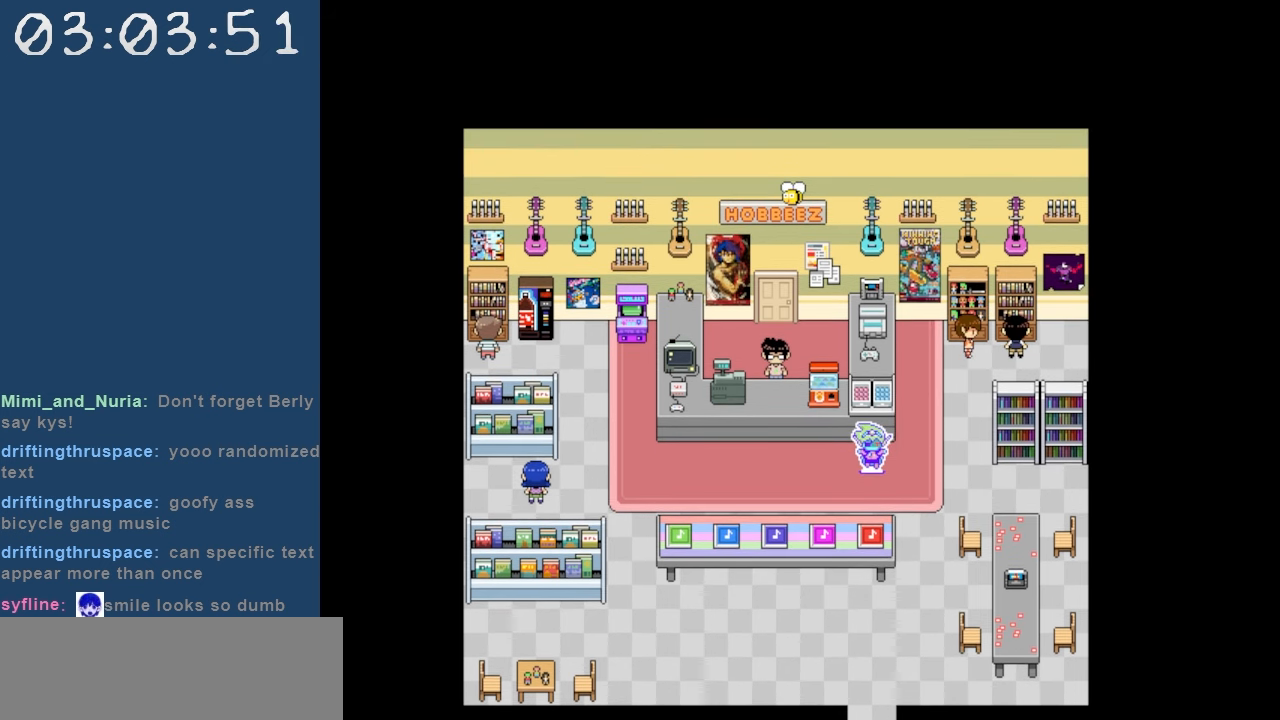
{"keys": [], "events": []}
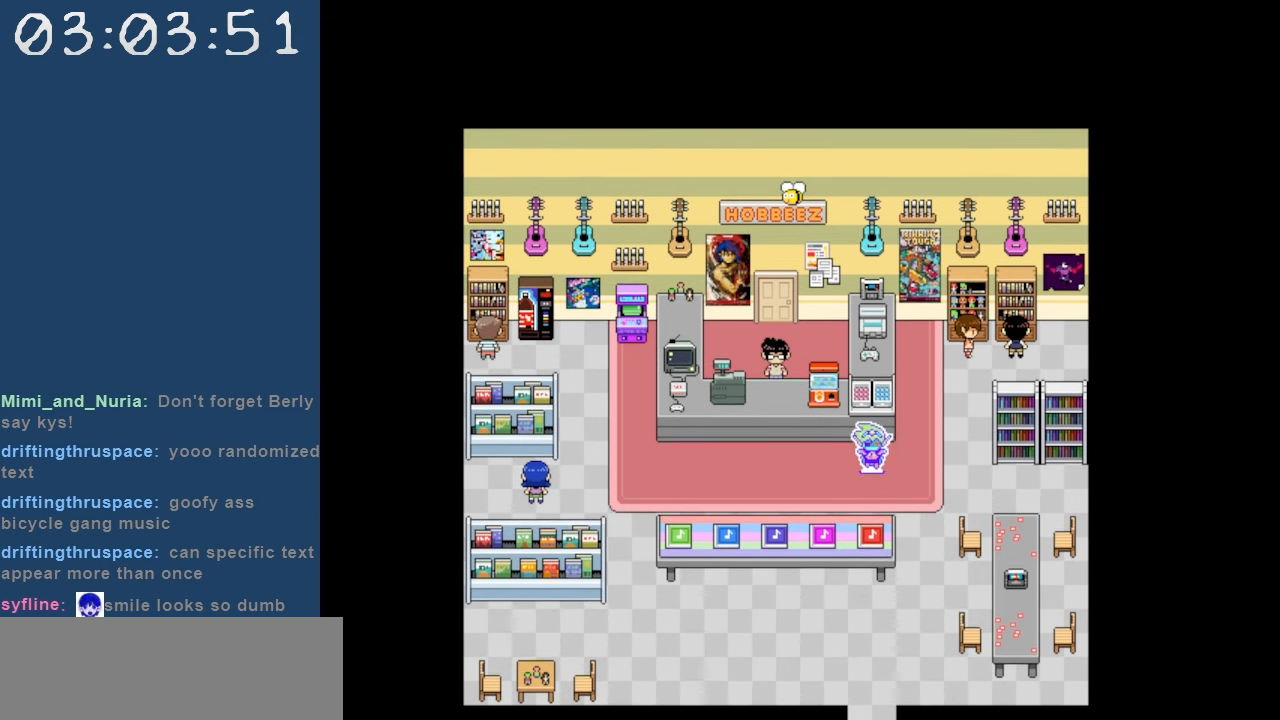
{"keys": [], "events": []}
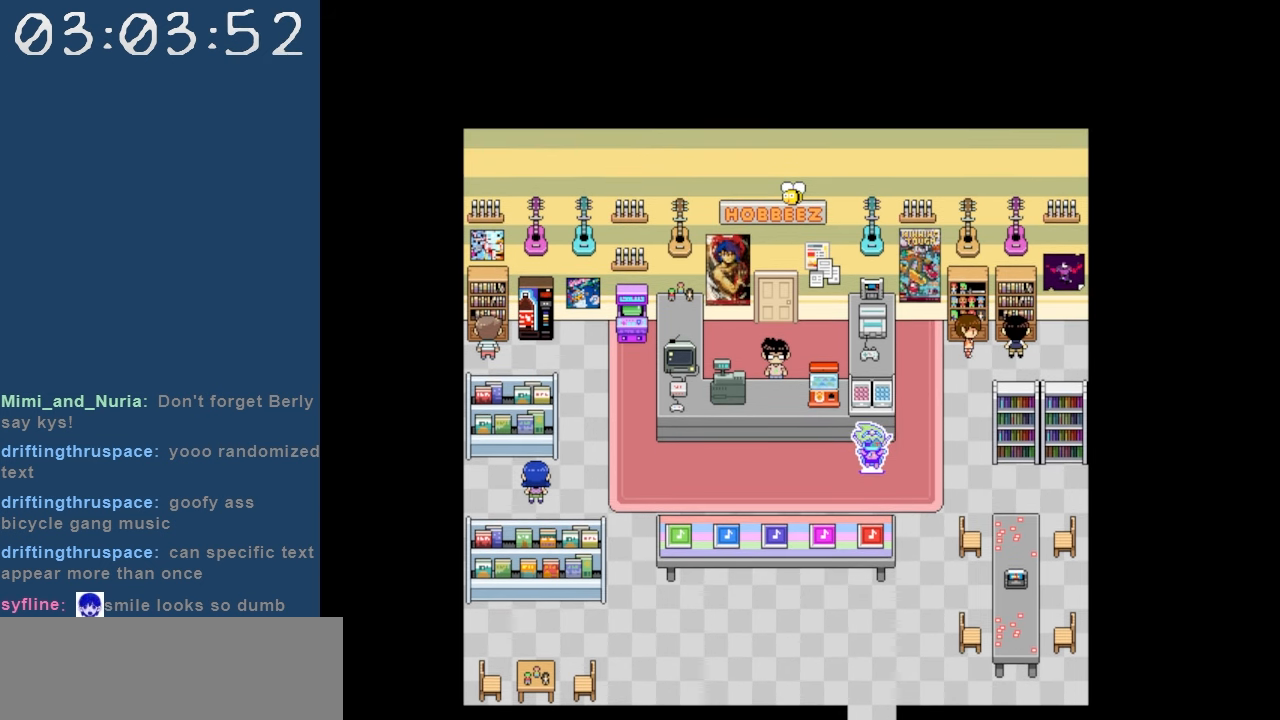
{"keys": [], "events": []}